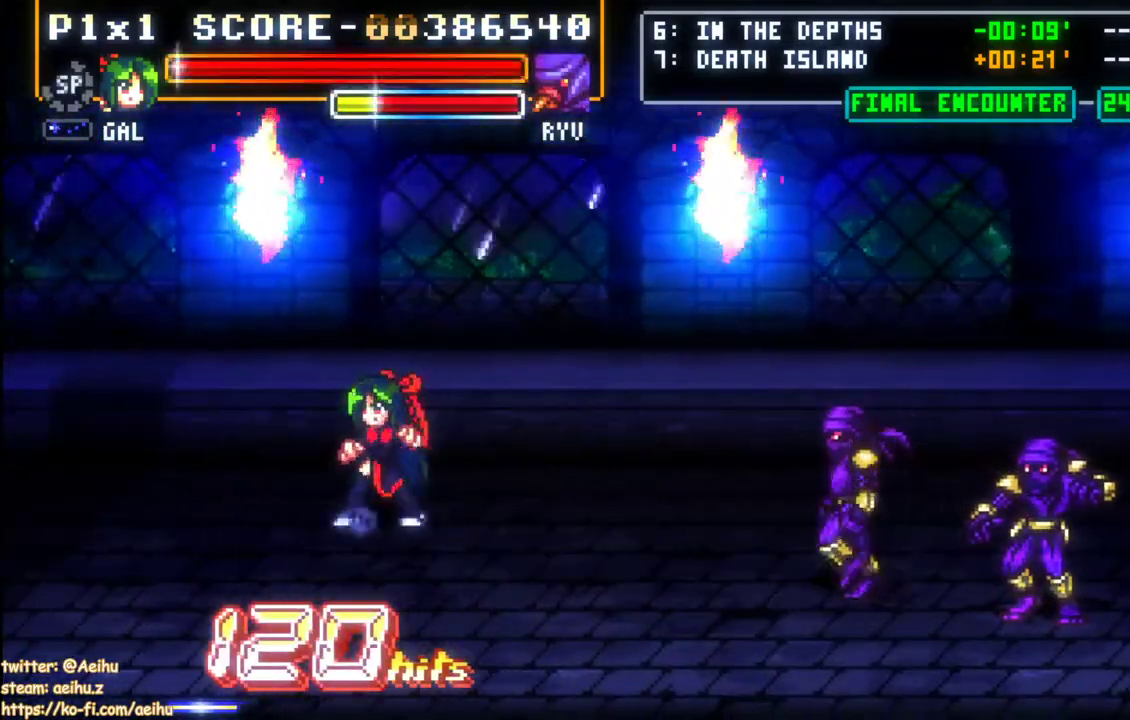
Gameplay with a controller (PlayStation layout); each line is a JSON object with the inputs held at the frame after it. "events" lists button and stick changes between this image and that frame as [ms after this image, input, new state], when the widget could be followed in between. This document gives stick clicks only as held states, not as events. Not read: DPAD_RIGHT R1 R3 SQUARE right_stick.
{"buttons": [], "left_stick": "center", "events": [[267, "DPAD_LEFT", "up"]]}
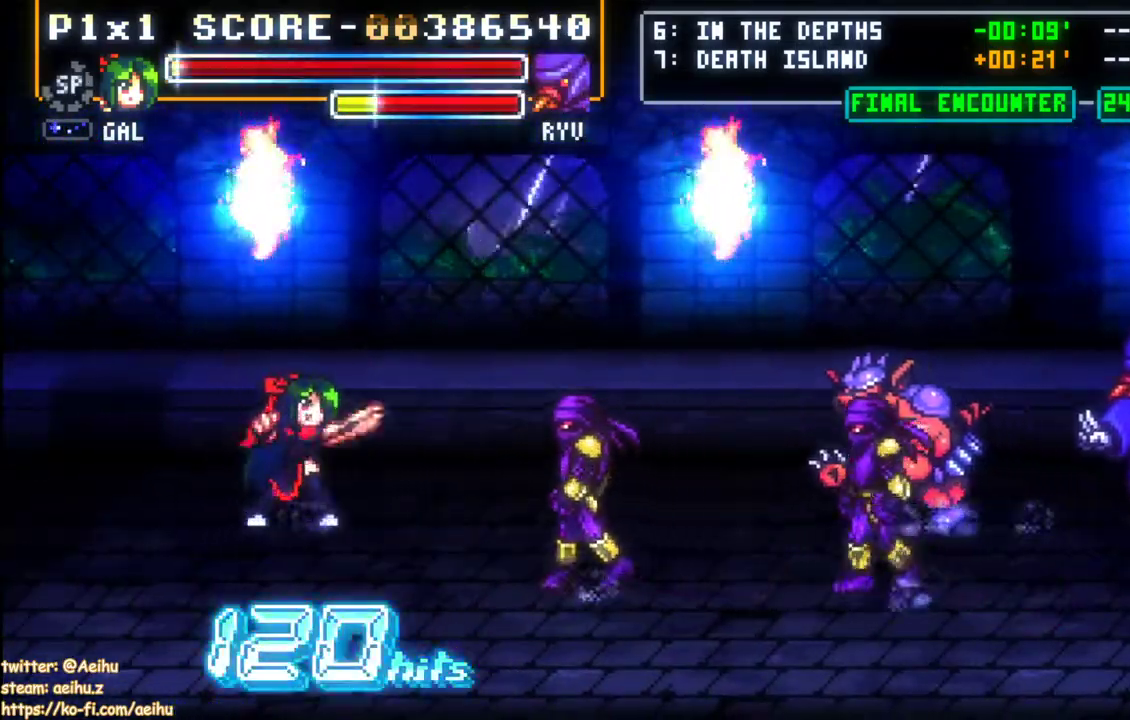
{"buttons": [], "left_stick": "center", "events": []}
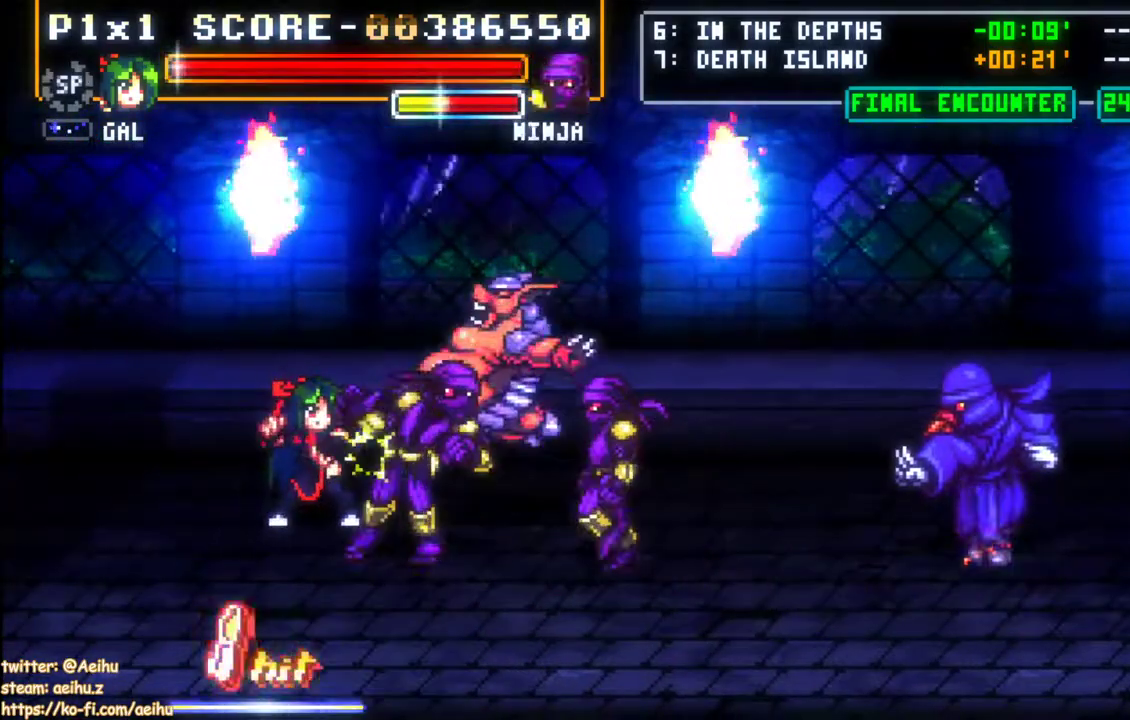
{"buttons": [], "left_stick": "center", "events": []}
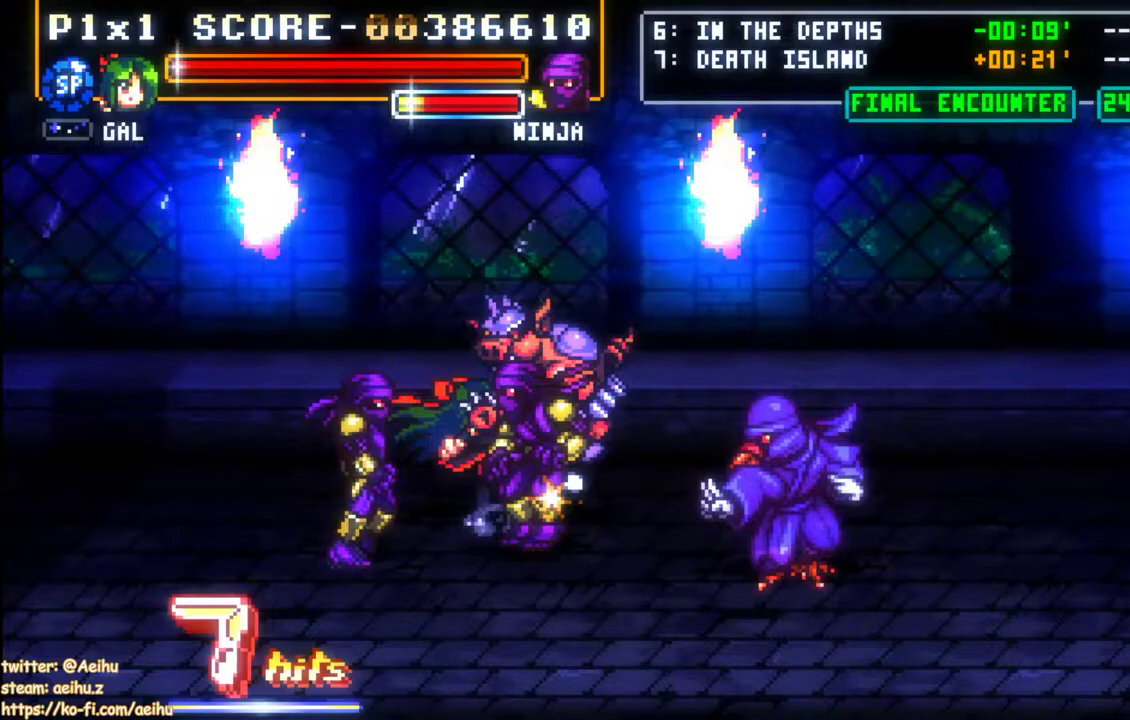
{"buttons": [], "left_stick": "center", "events": [[233, "DPAD_DOWN", "down"], [317, "DPAD_DOWN", "up"], [333, "DPAD_UP", "down"], [417, "DPAD_UP", "up"]]}
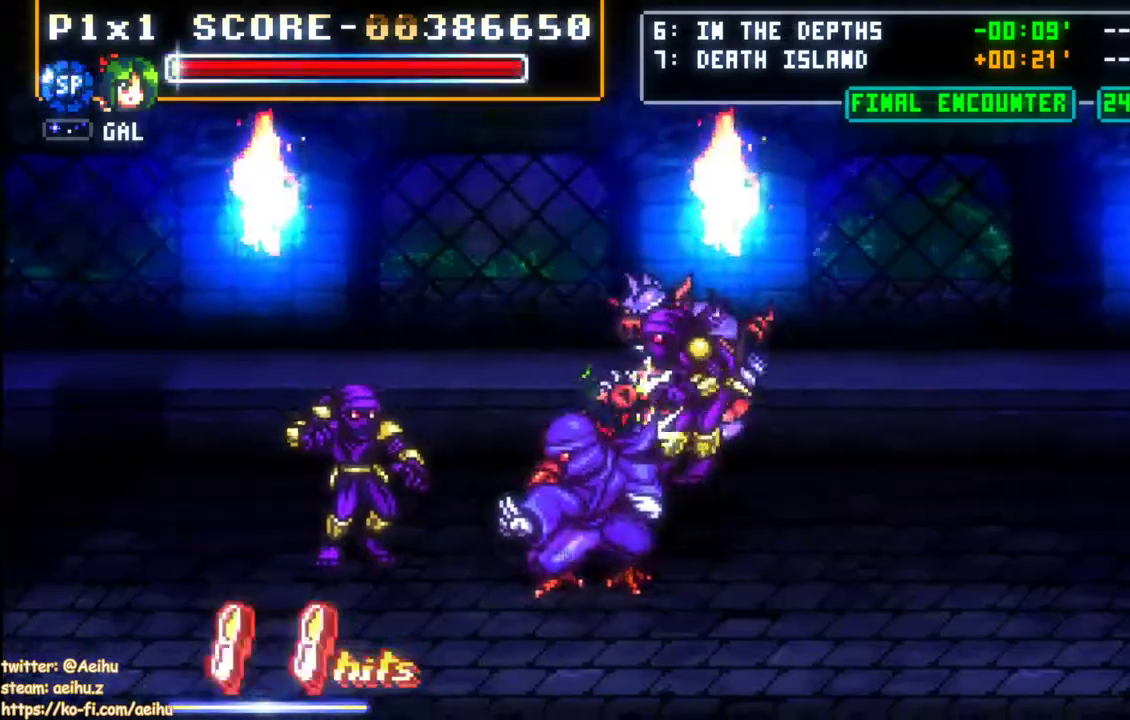
{"buttons": [], "left_stick": "center", "events": []}
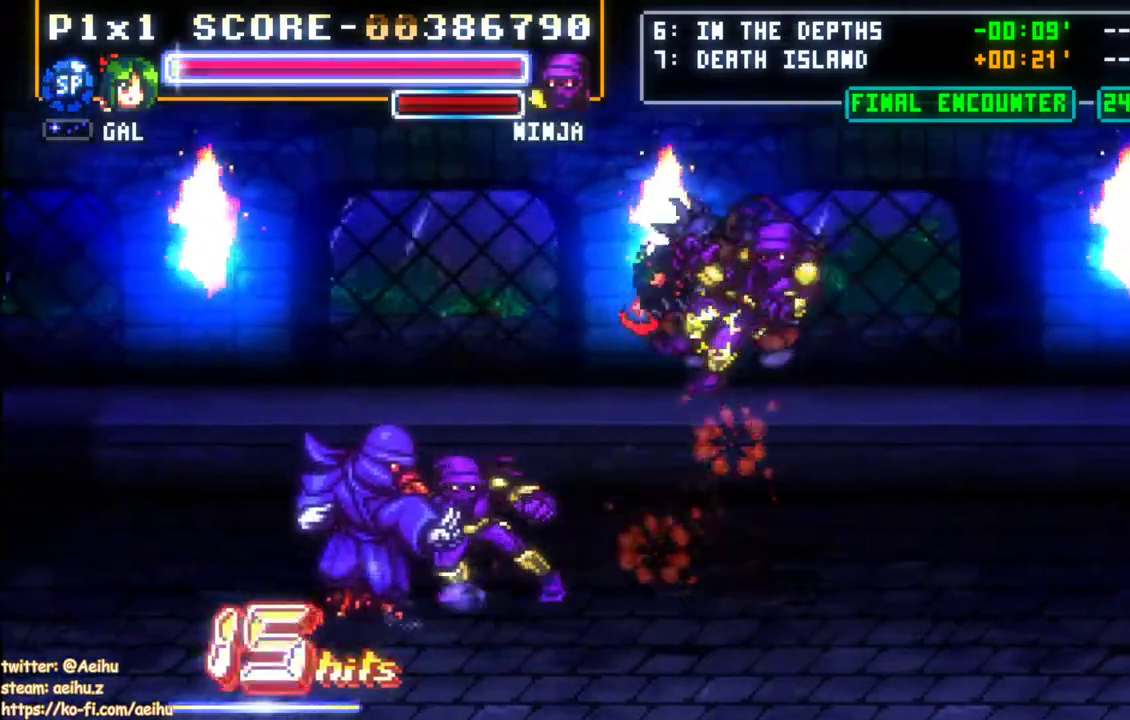
{"buttons": ["CIRCLE", "DPAD_LEFT"], "left_stick": "center", "events": [[250, "DPAD_LEFT", "down"], [333, "CIRCLE", "down"]]}
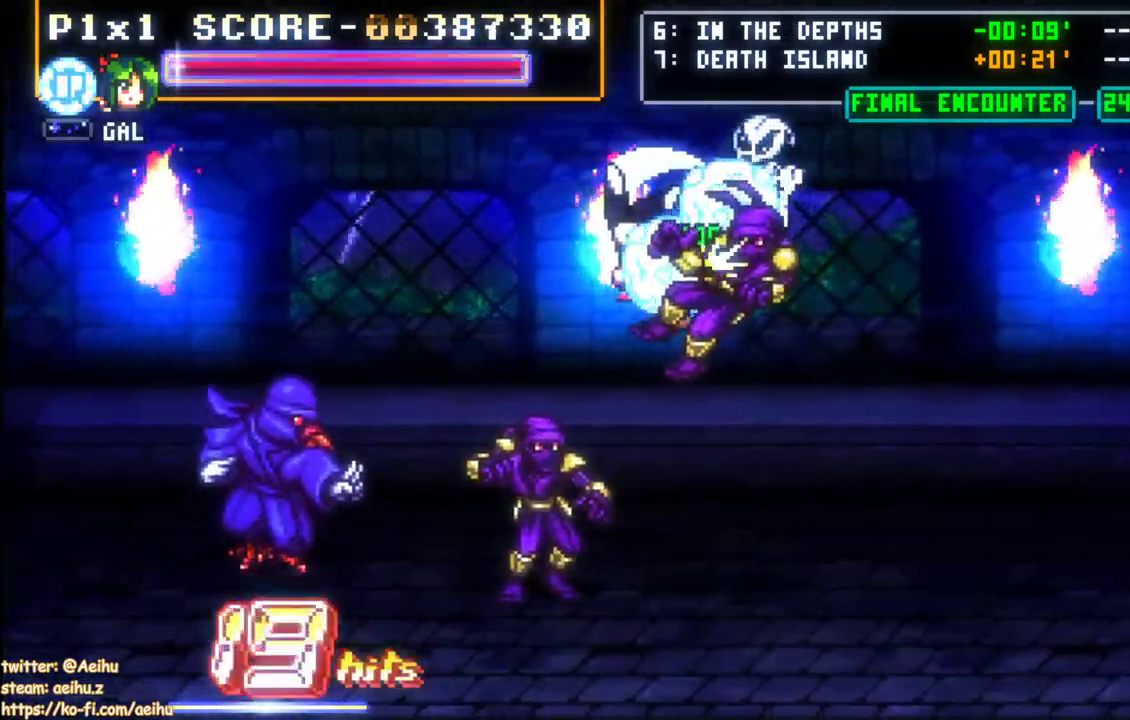
{"buttons": ["DPAD_LEFT"], "left_stick": "center", "events": [[33, "CIRCLE", "up"]]}
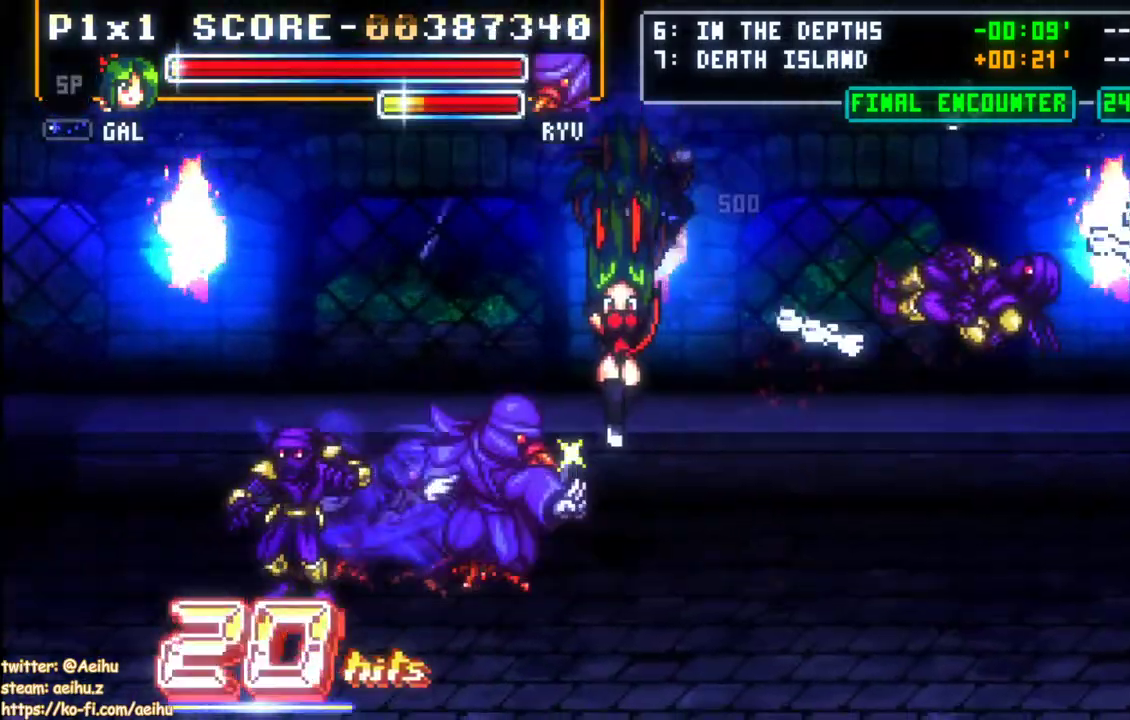
{"buttons": [], "left_stick": "center", "events": [[50, "DPAD_LEFT", "up"], [200, "L1", "down"], [250, "L1", "up"]]}
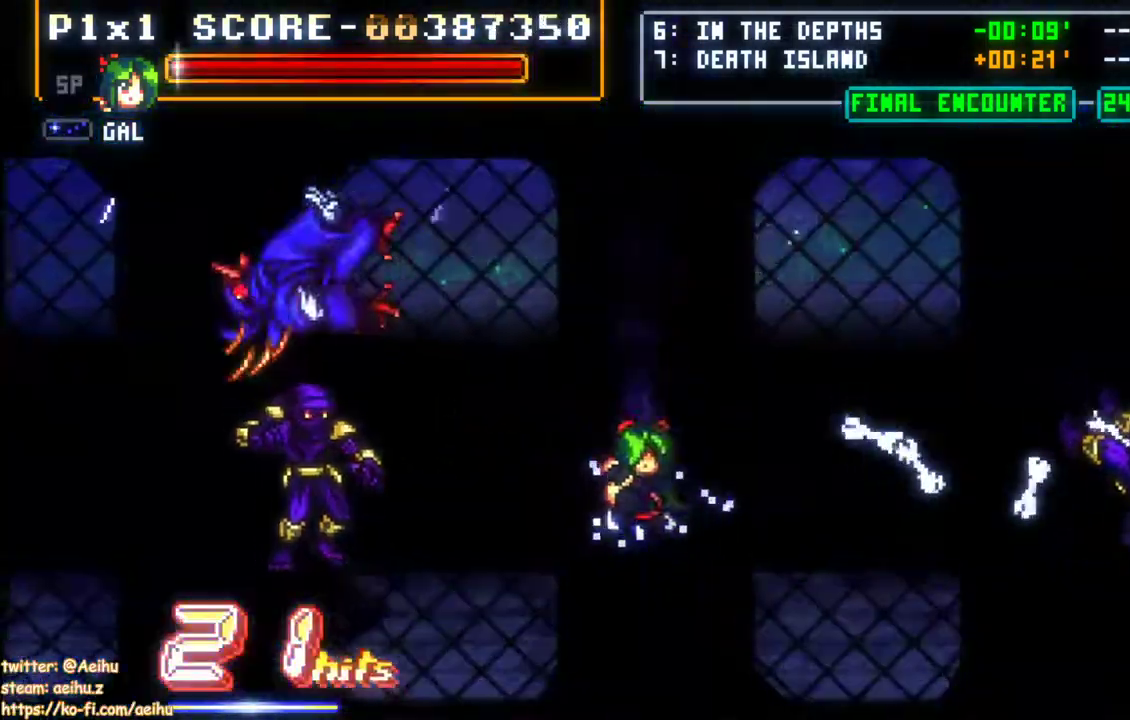
{"buttons": ["DPAD_DOWN"], "left_stick": "center", "events": [[50, "L1", "down"], [133, "L1", "up"], [217, "DPAD_DOWN", "down"]]}
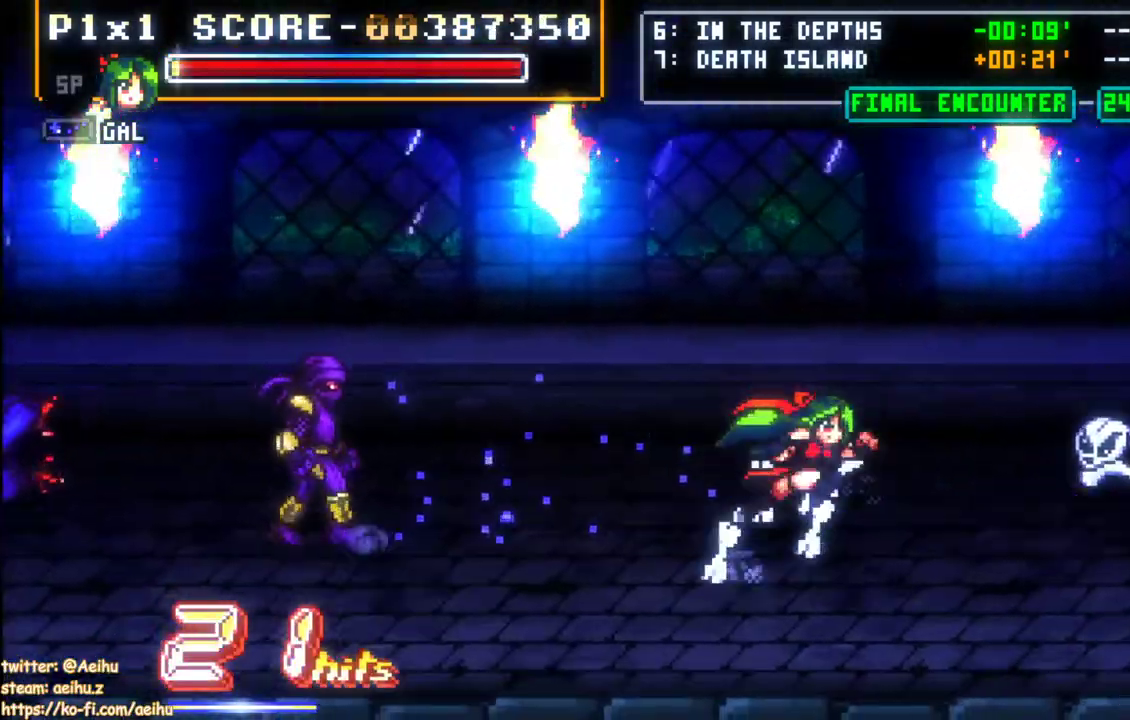
{"buttons": [], "left_stick": "center", "events": [[100, "DPAD_DOWN", "up"], [333, "DPAD_LEFT", "down"], [467, "DPAD_LEFT", "up"]]}
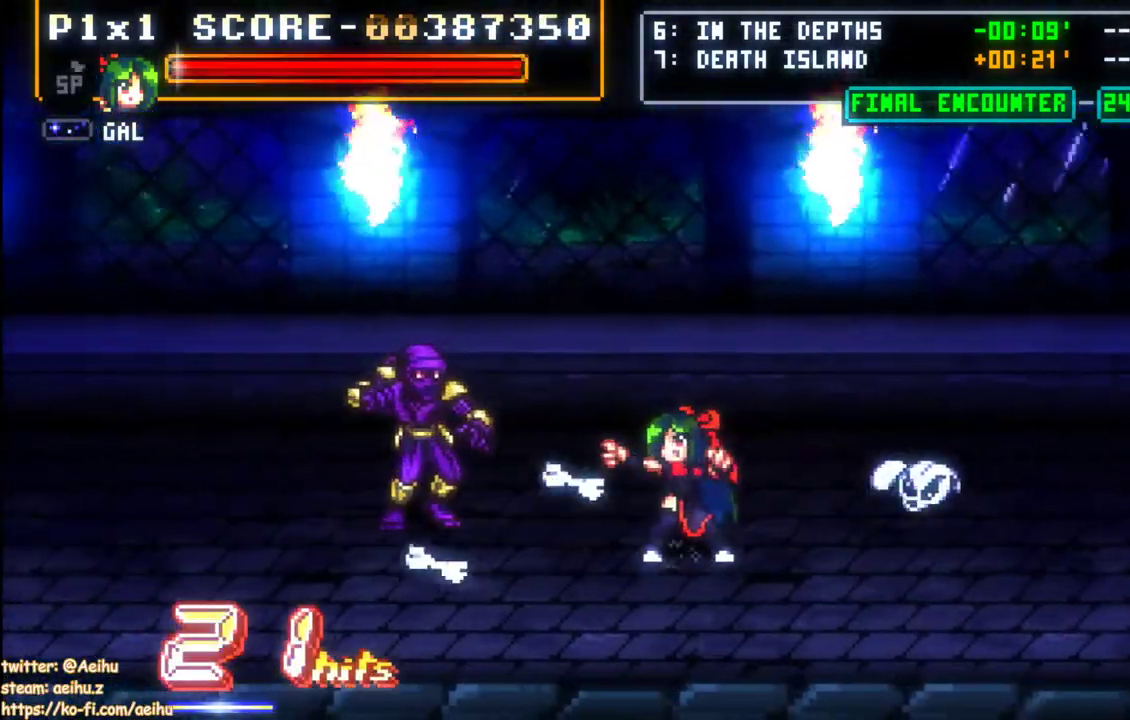
{"buttons": ["DPAD_DOWN"], "left_stick": "center", "events": [[350, "DPAD_DOWN", "down"]]}
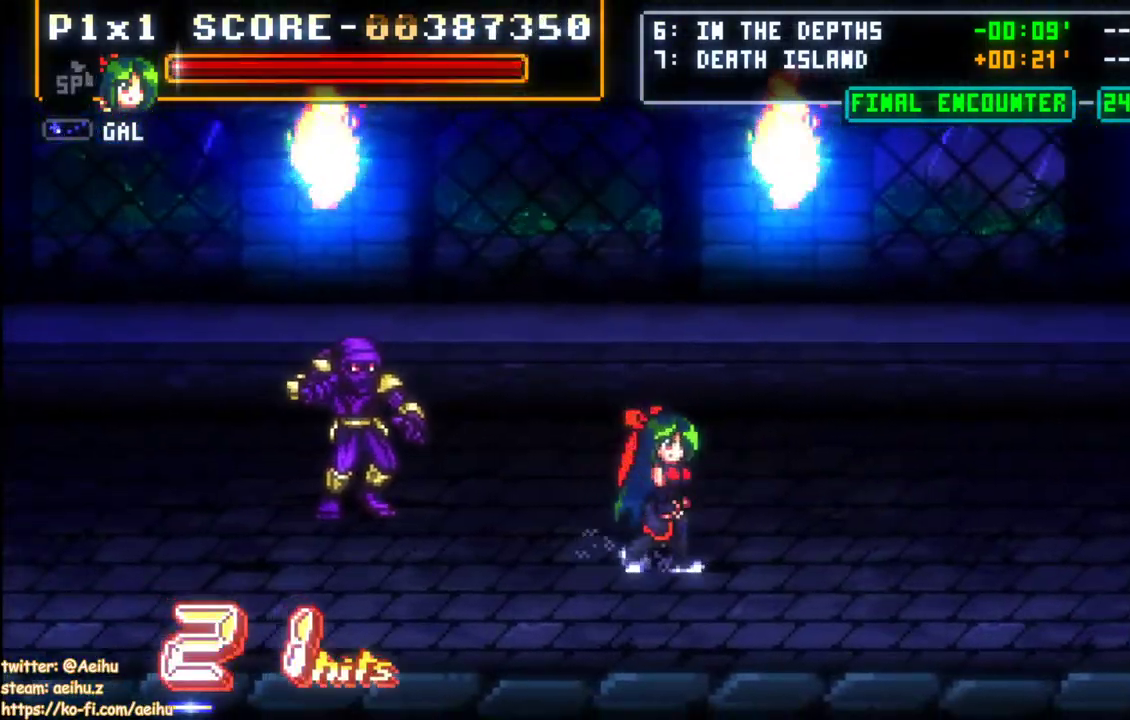
{"buttons": [], "left_stick": "center", "events": [[33, "DPAD_DOWN", "up"], [33, "DPAD_LEFT", "down"], [167, "DPAD_LEFT", "up"]]}
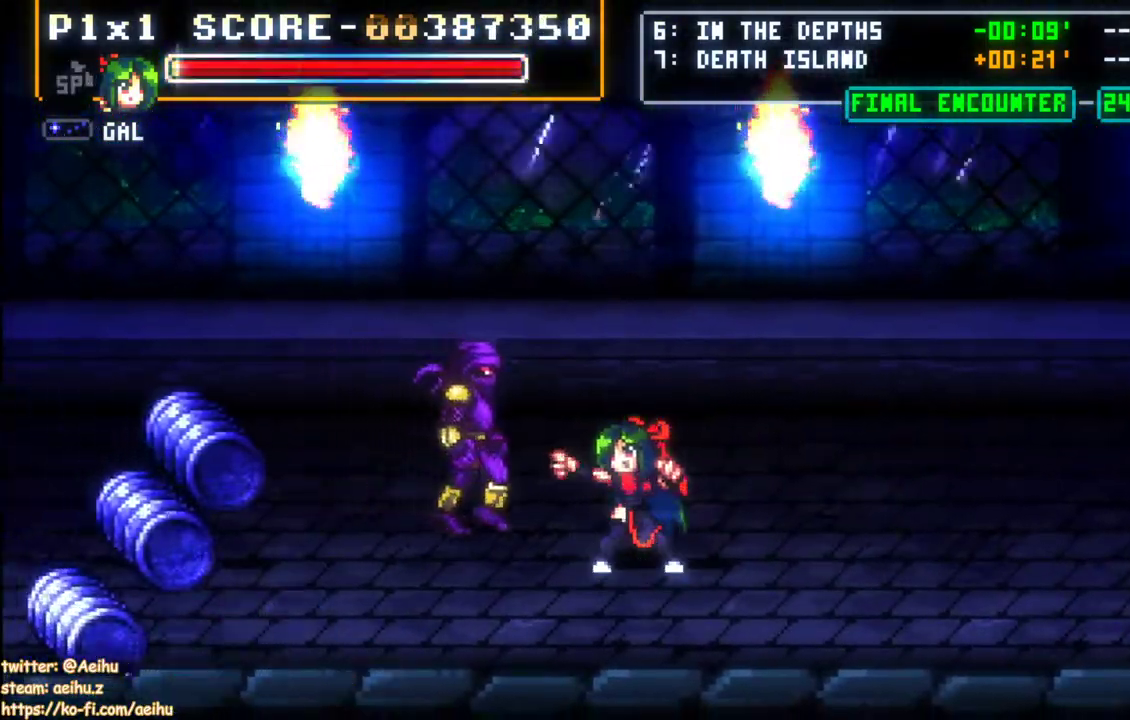
{"buttons": [], "left_stick": "center", "events": []}
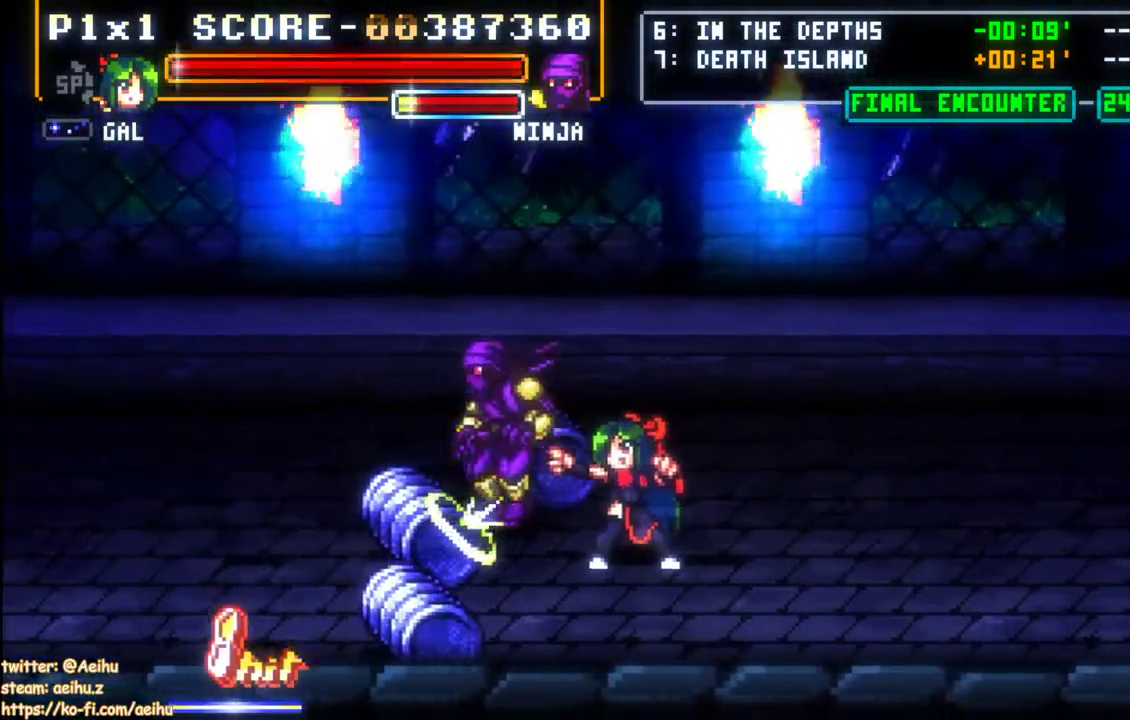
{"buttons": [], "left_stick": "center", "events": []}
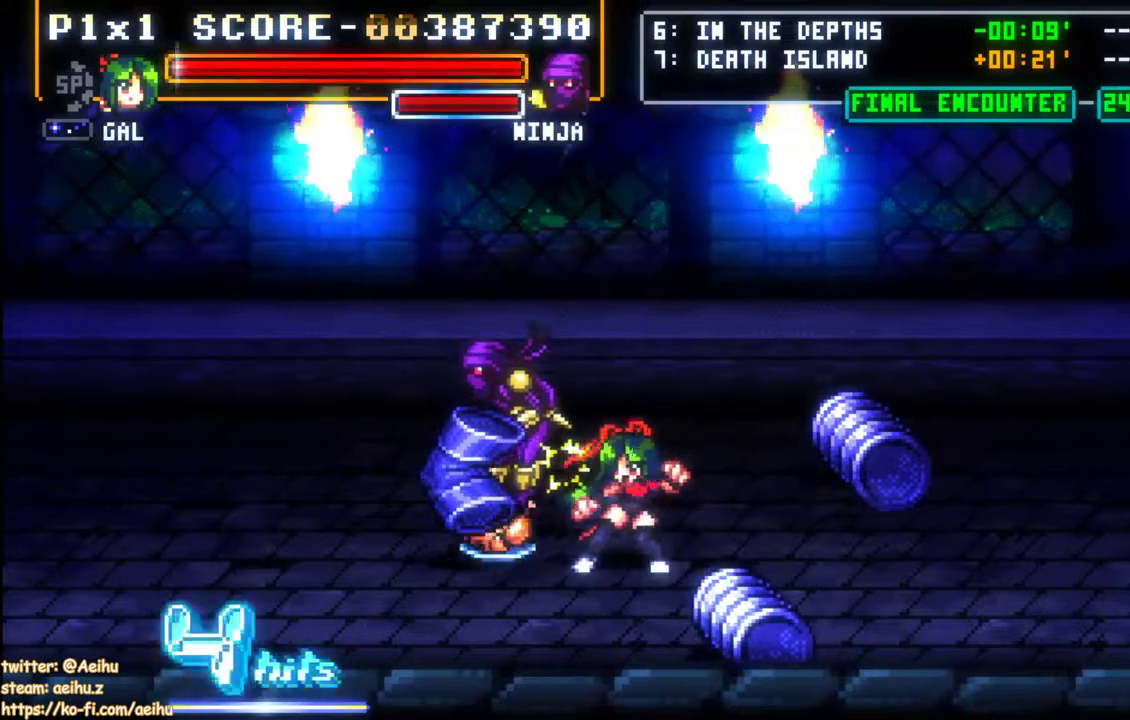
{"buttons": [], "left_stick": "center", "events": []}
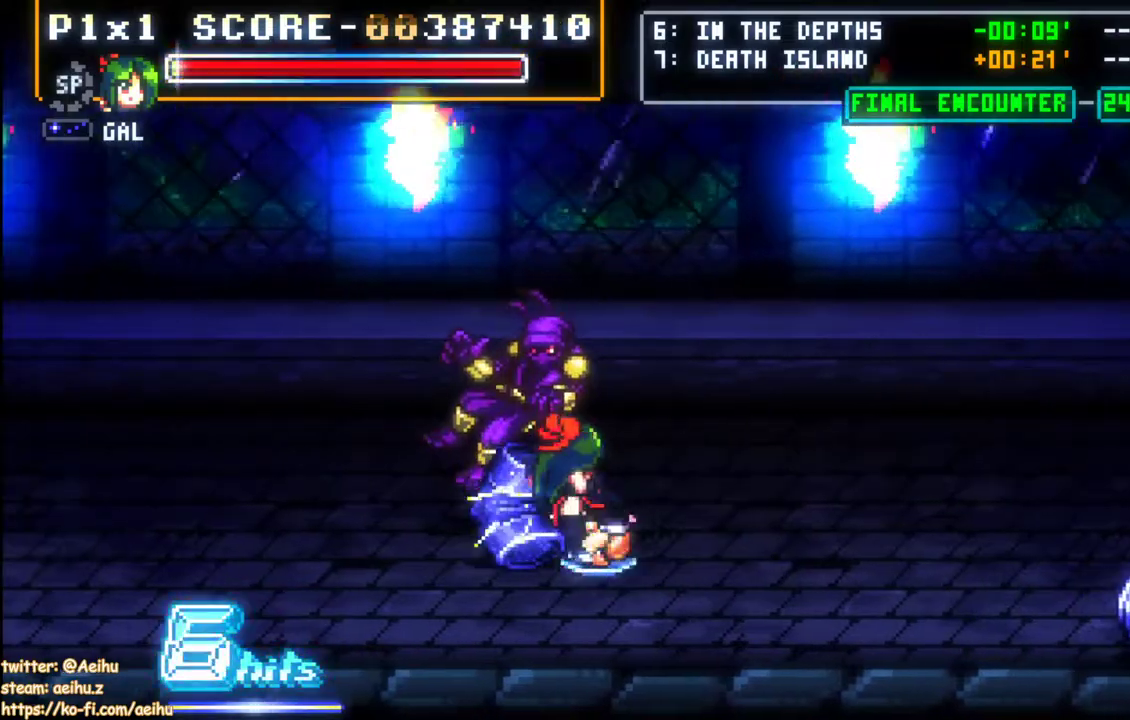
{"buttons": [], "left_stick": "center", "events": [[217, "L1", "down"], [300, "L1", "up"]]}
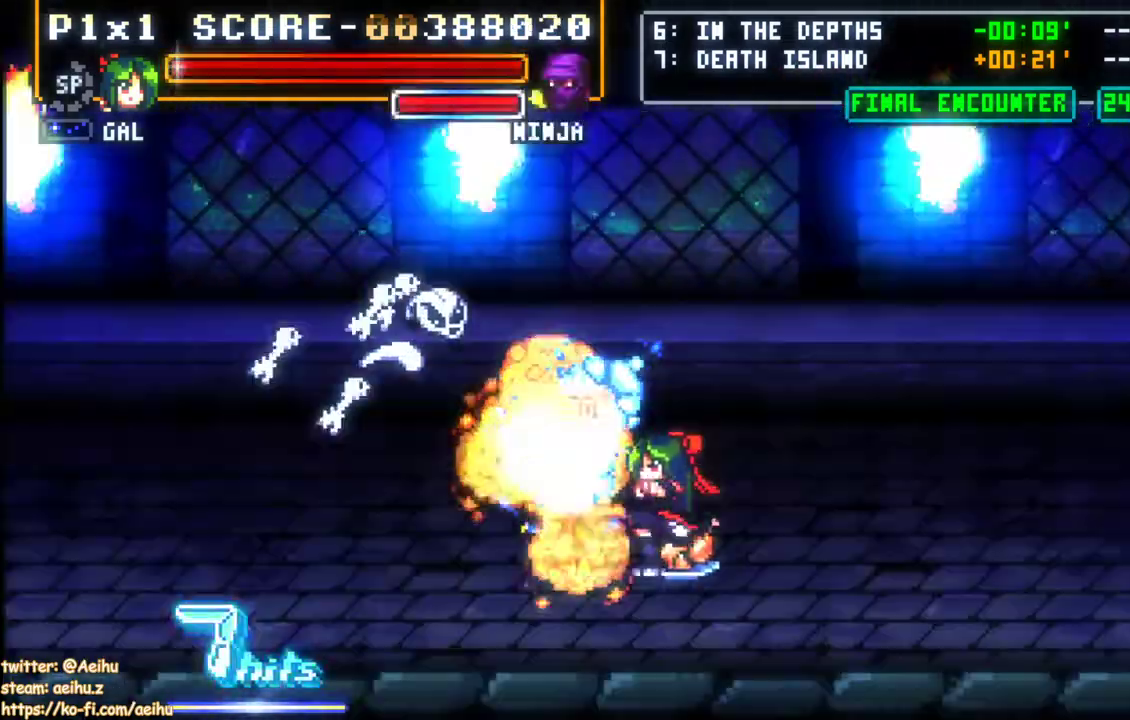
{"buttons": [], "left_stick": "center", "events": []}
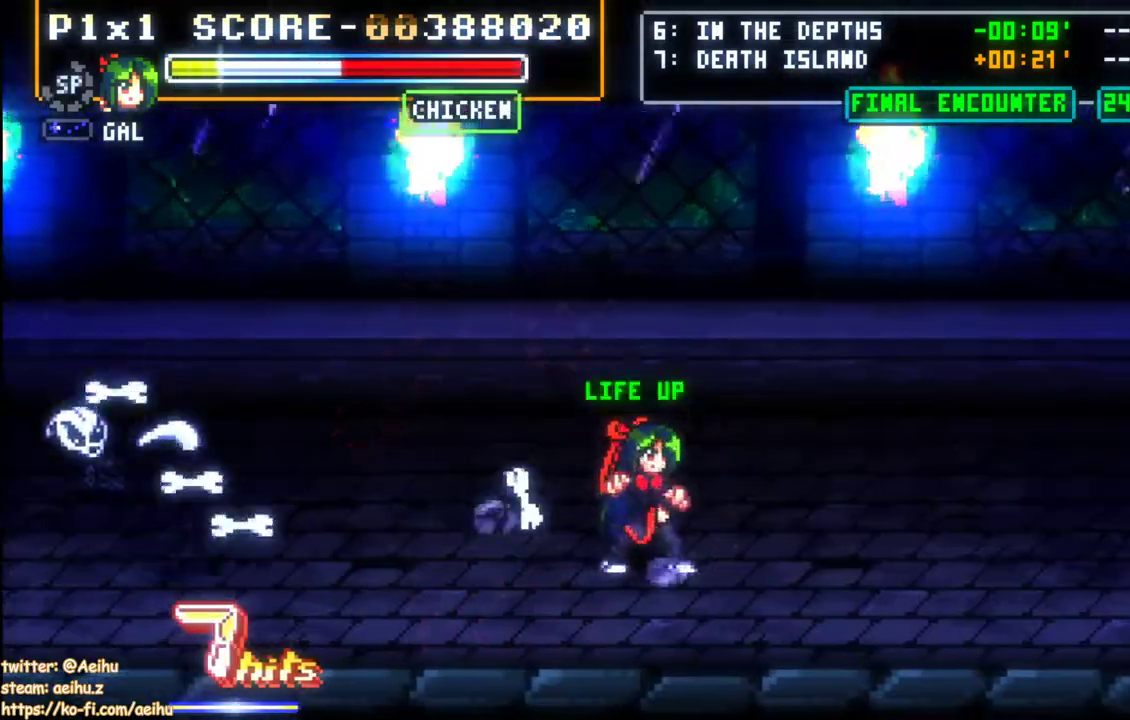
{"buttons": [], "left_stick": "center", "events": []}
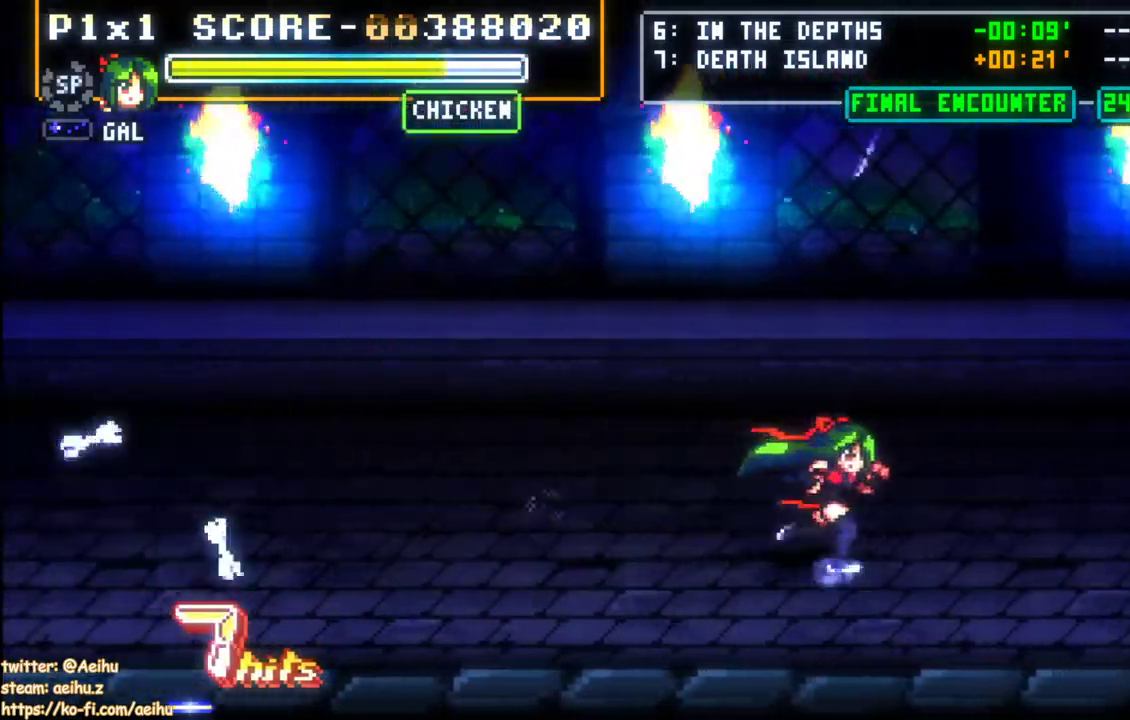
{"buttons": [], "left_stick": "center", "events": []}
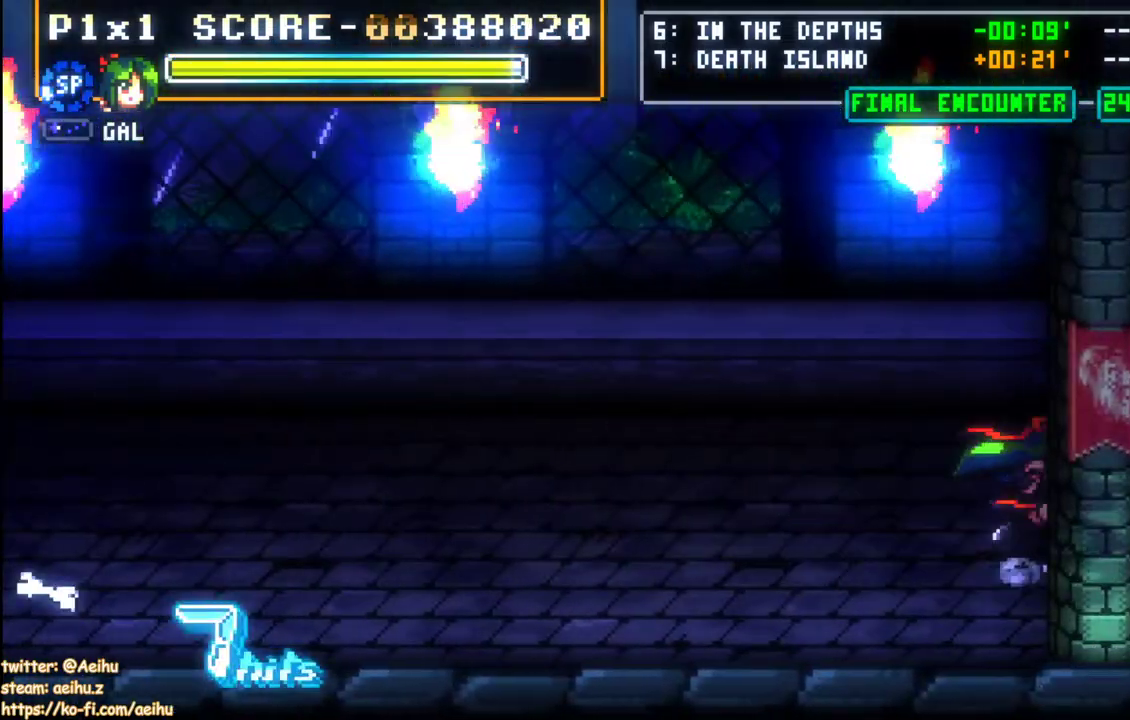
{"buttons": ["CROSS"], "left_stick": "center", "events": [[50, "DPAD_UP", "down"], [100, "DPAD_UP", "up"], [333, "CROSS", "down"]]}
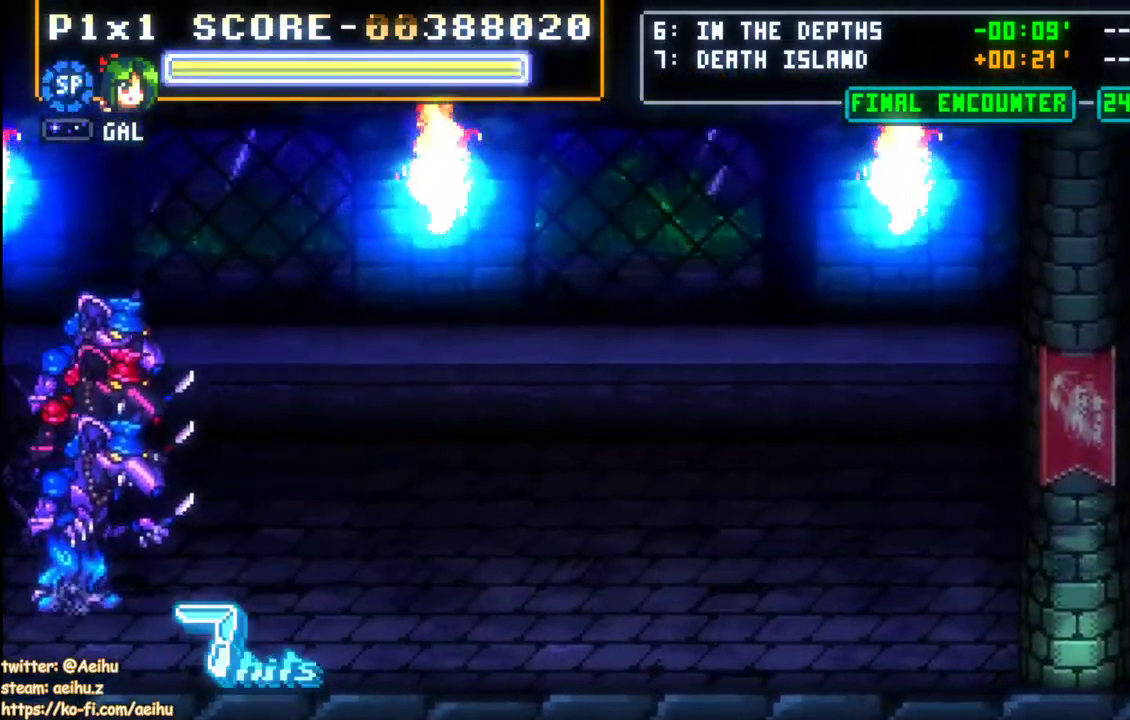
{"buttons": [], "left_stick": "center", "events": [[17, "CROSS", "up"], [67, "DPAD_LEFT", "down"], [150, "DPAD_DOWN", "down"], [367, "DPAD_LEFT", "up"], [383, "DPAD_DOWN", "up"]]}
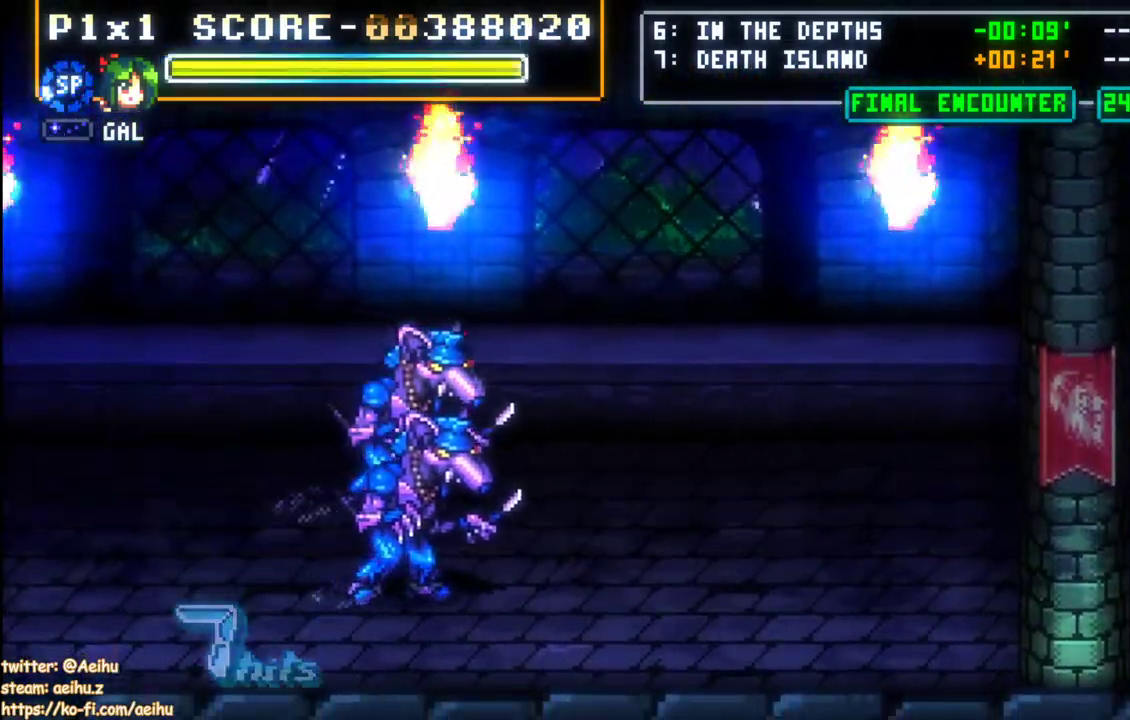
{"buttons": [], "left_stick": "center", "events": []}
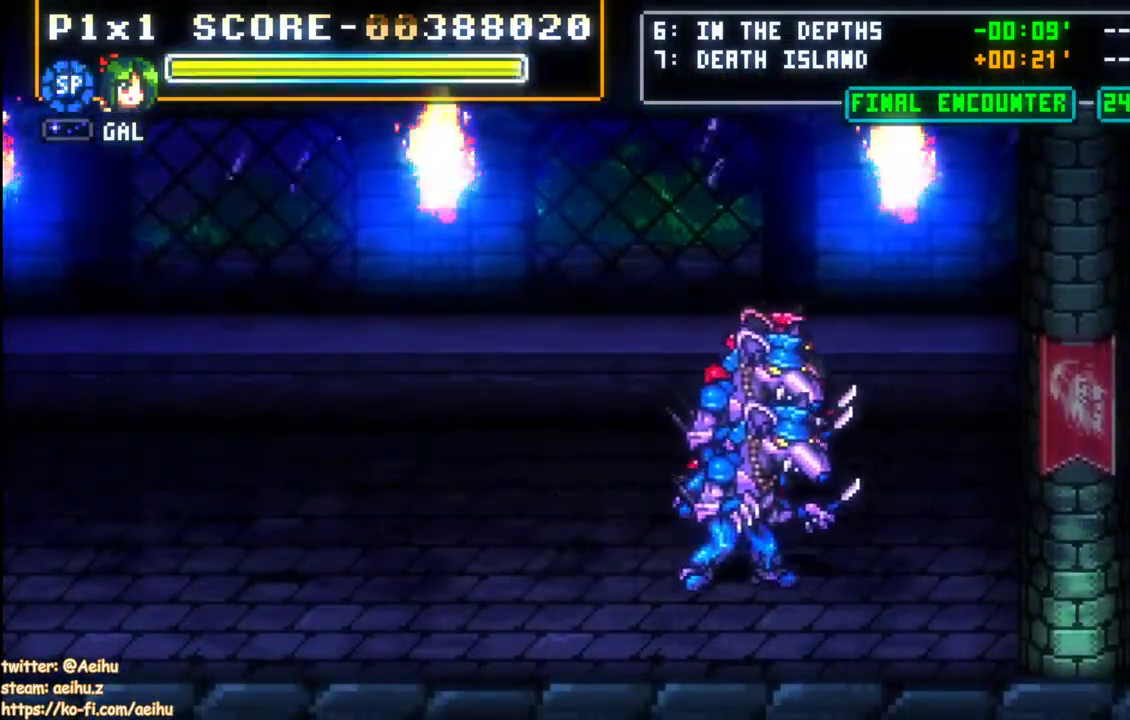
{"buttons": [], "left_stick": "center", "events": [[67, "CROSS", "down"], [233, "CROSS", "up"]]}
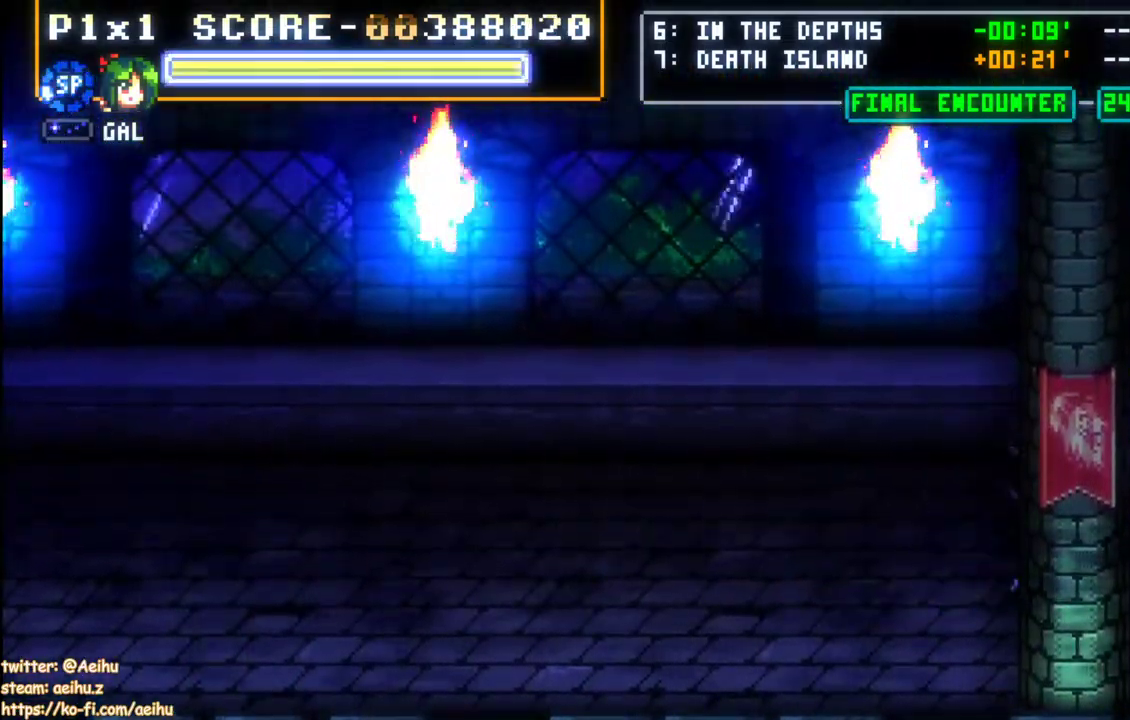
{"buttons": [], "left_stick": "center", "events": [[200, "CIRCLE", "down"], [317, "CIRCLE", "up"]]}
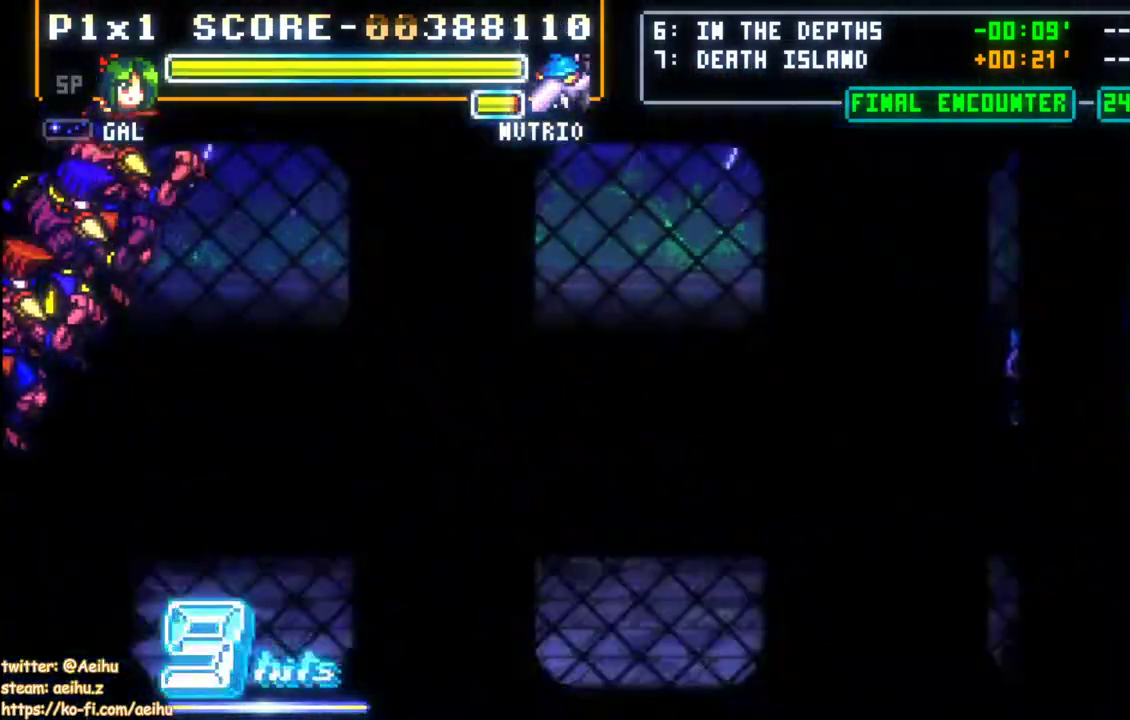
{"buttons": [], "left_stick": "center", "events": [[400, "L1", "down"], [467, "L1", "up"]]}
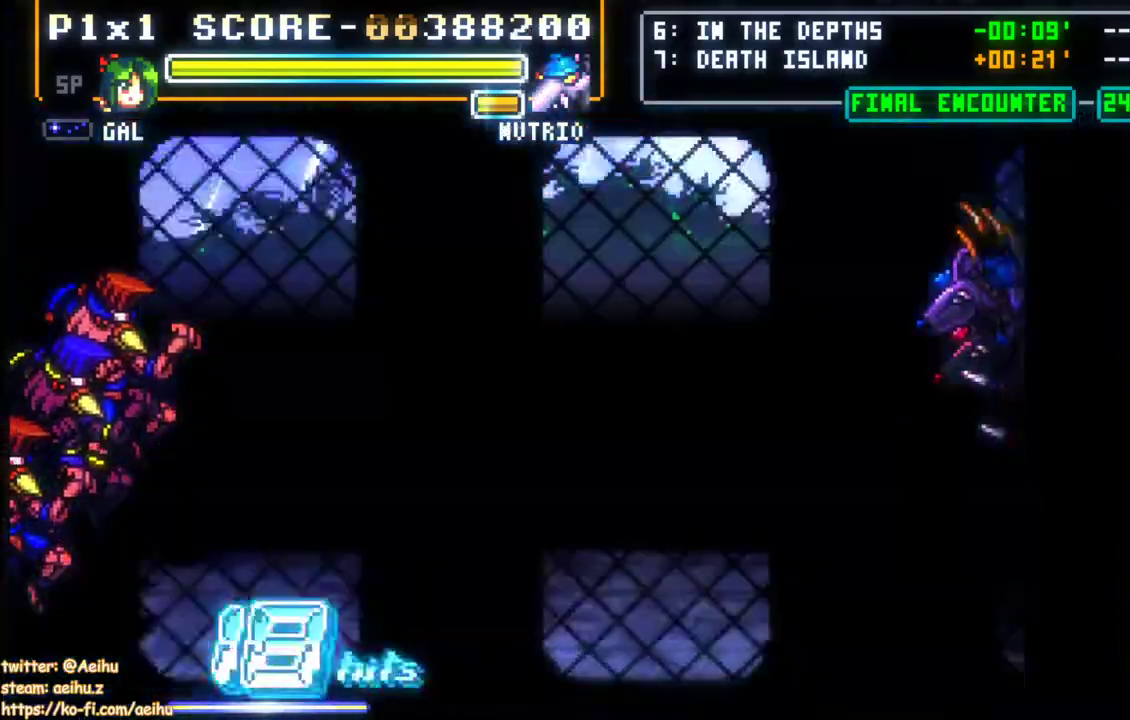
{"buttons": ["DPAD_UP", "DPAD_LEFT"], "left_stick": "center", "events": [[233, "L1", "down"], [300, "L1", "up"], [467, "DPAD_LEFT", "down"], [483, "DPAD_UP", "down"]]}
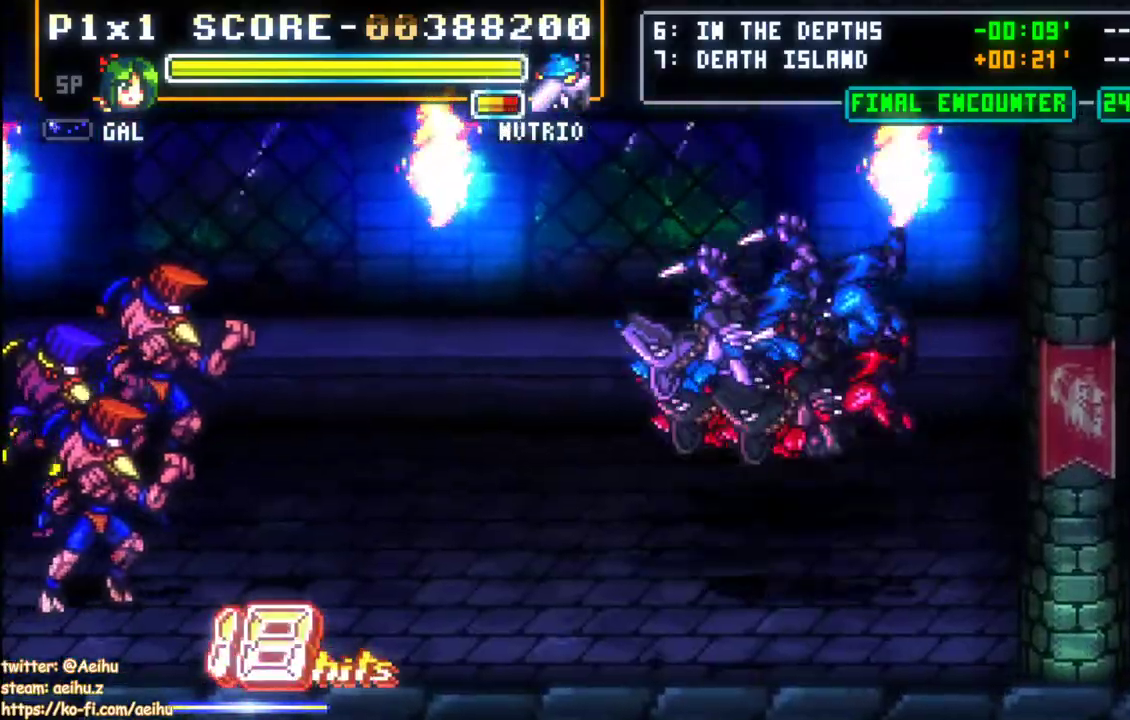
{"buttons": [], "left_stick": "center", "events": [[117, "DPAD_LEFT", "up"], [417, "DPAD_UP", "up"]]}
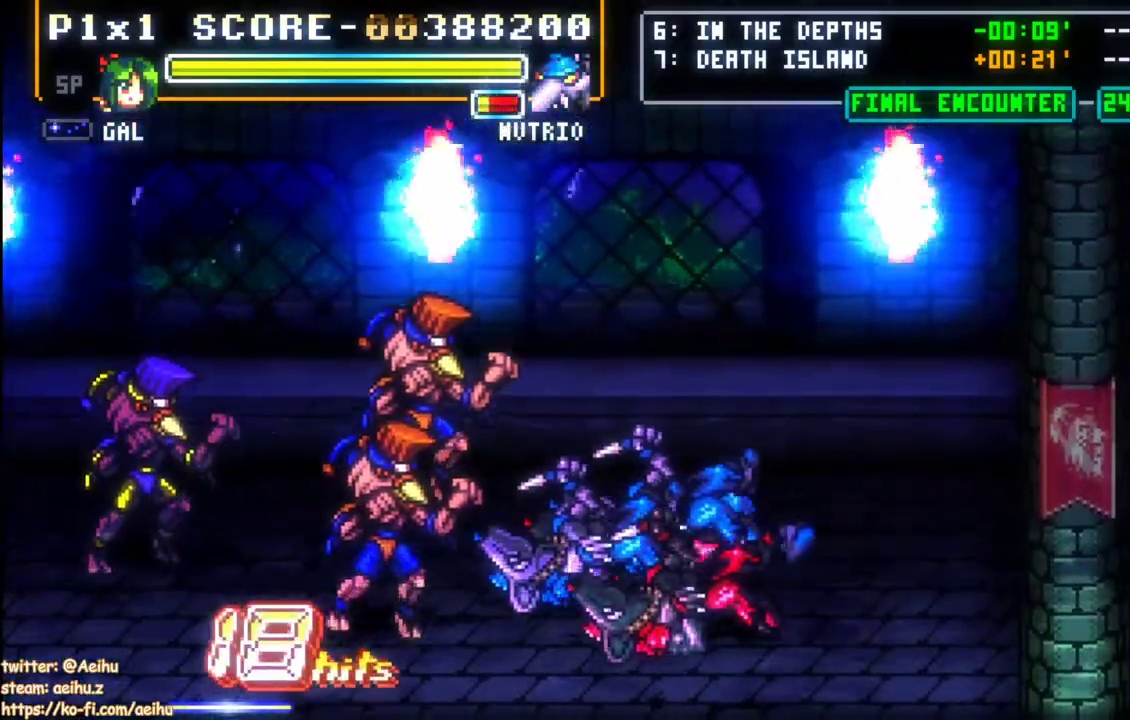
{"buttons": ["DPAD_LEFT"], "left_stick": "center", "events": [[467, "DPAD_LEFT", "down"]]}
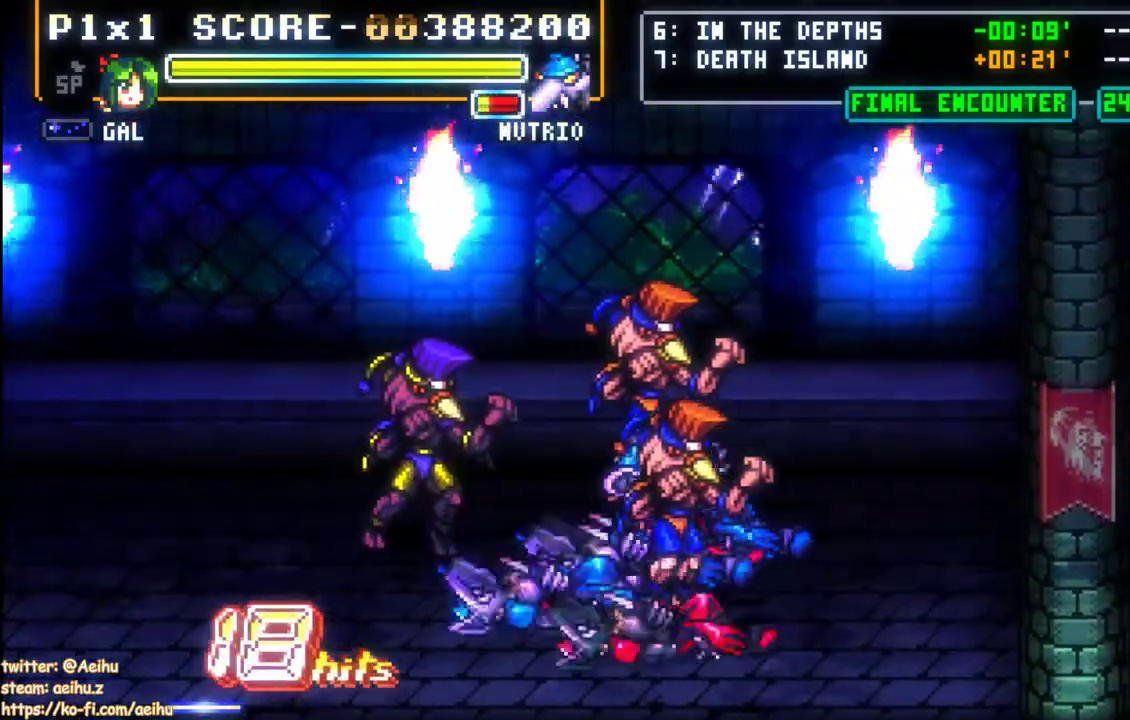
{"buttons": ["DPAD_LEFT"], "left_stick": "center", "events": []}